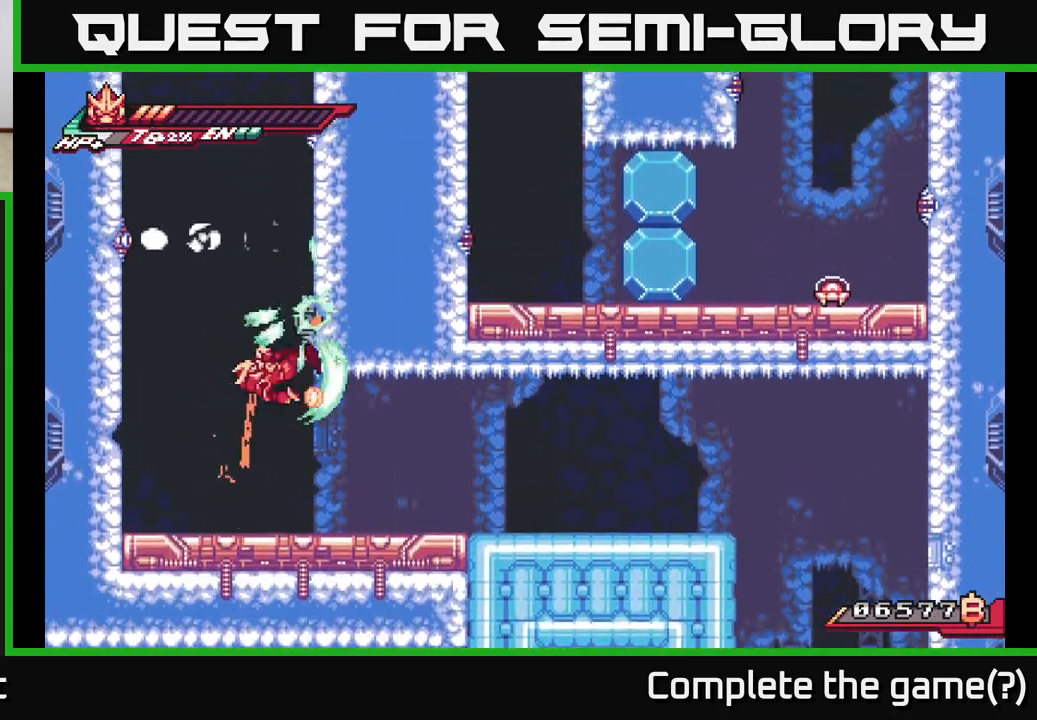
Gameplay with a controller (Xbox layout); each line is a JSON object with the inputs held at the frame after it. "events" lists button and stick changes between this image and that frame as [ms after this image, input, new state], when the widget could be followed in between.
{"buttons": ["X"], "left_stick": "up", "right_stick": "center", "events": [[83, "X", "up"], [200, "X", "down"], [250, "A", "up"], [333, "X", "up"], [383, "X", "down"]]}
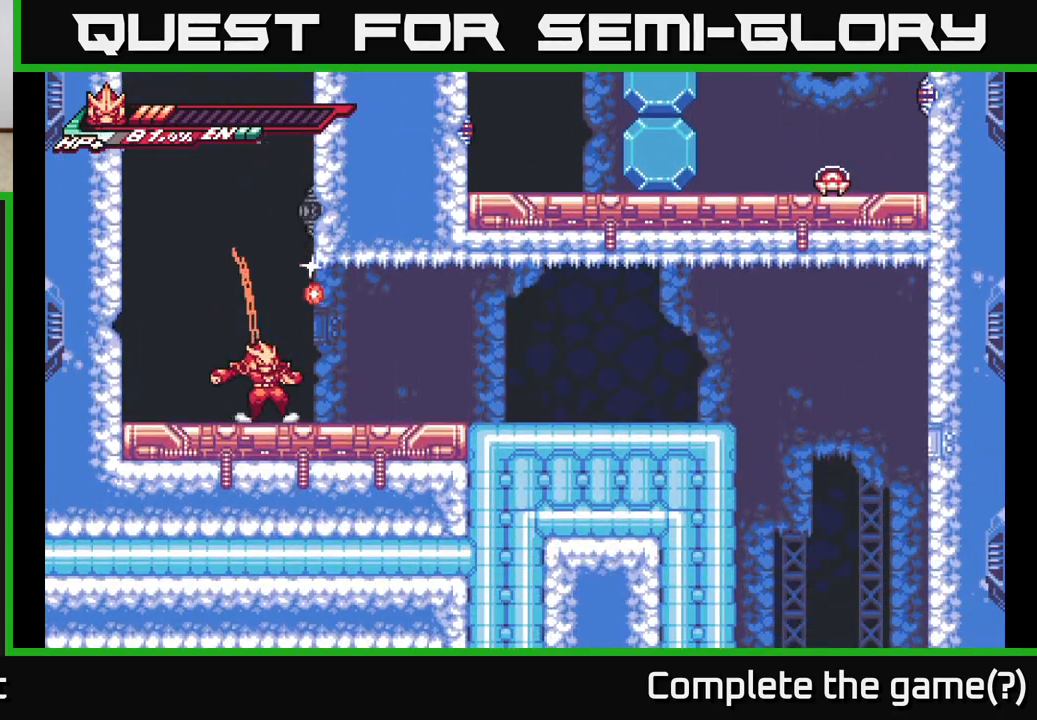
{"buttons": ["A"], "left_stick": "up", "right_stick": "center", "events": [[17, "X", "up"], [133, "A", "down"], [267, "X", "down"], [417, "X", "up"]]}
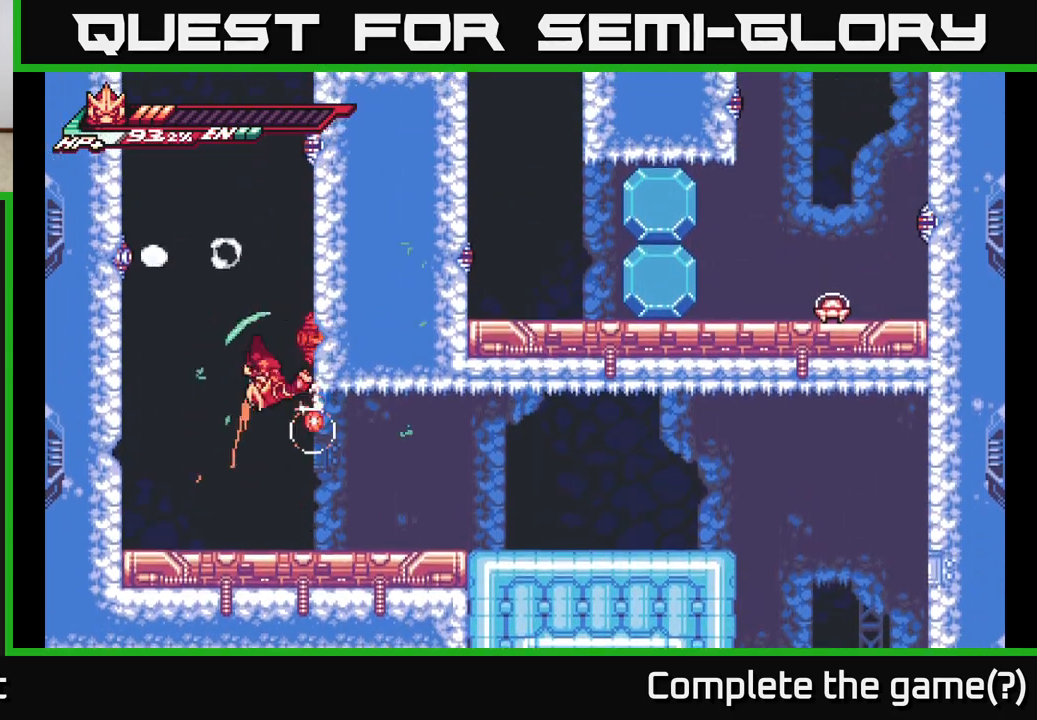
{"buttons": ["A"], "left_stick": "up", "right_stick": "center", "events": [[67, "A", "up"], [200, "left_stick", "center"], [333, "left_stick", "right"], [467, "A", "down"], [483, "left_stick", "up"]]}
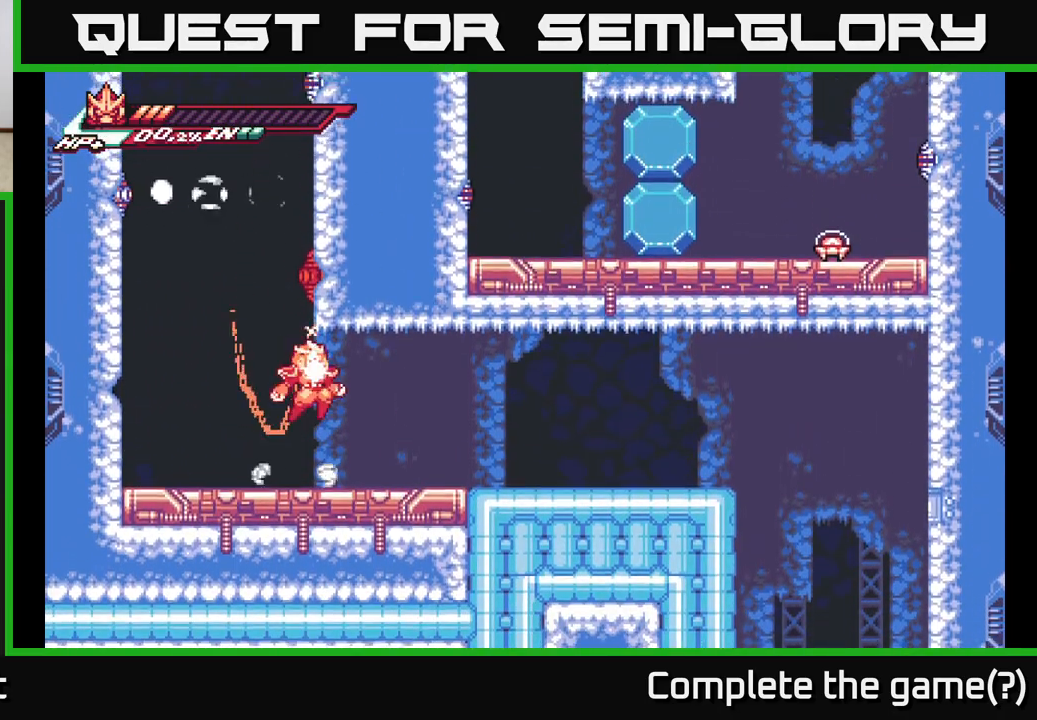
{"buttons": [], "left_stick": "left", "right_stick": "center", "events": [[67, "X", "down"], [217, "X", "up"], [300, "A", "up"], [317, "left_stick", "left"]]}
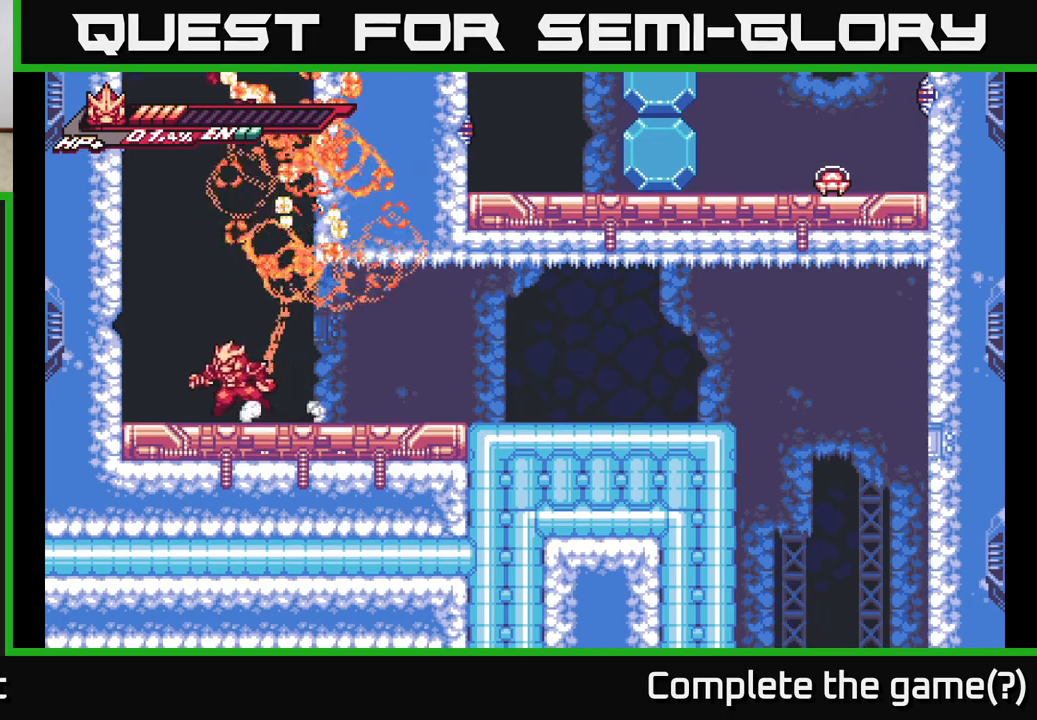
{"buttons": ["A", "L2"], "left_stick": "right", "right_stick": "center", "events": [[100, "L2", "down"], [167, "A", "down"], [333, "L2", "up"], [350, "A", "up"], [417, "L2", "down"], [417, "left_stick", "right"], [433, "A", "down"]]}
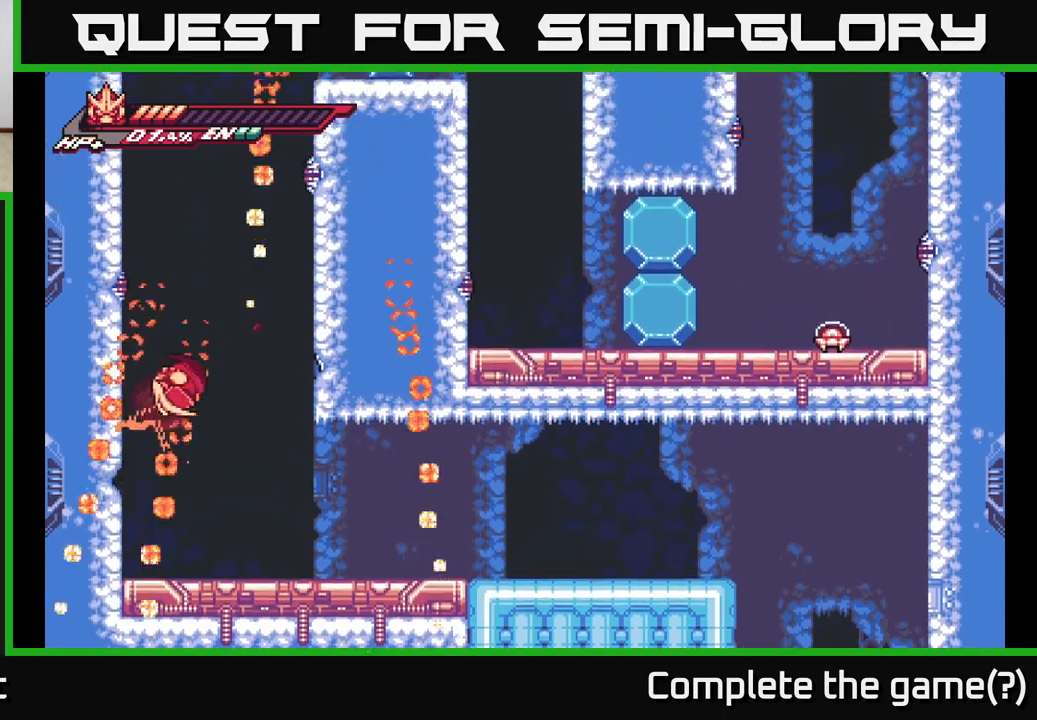
{"buttons": ["X"], "left_stick": "center", "right_stick": "center", "events": [[167, "L2", "up"], [183, "left_stick", "up-left"], [200, "L2", "down"], [233, "A", "up"], [233, "X", "down"], [350, "X", "up"], [400, "L2", "up"], [450, "X", "down"], [500, "left_stick", "center"]]}
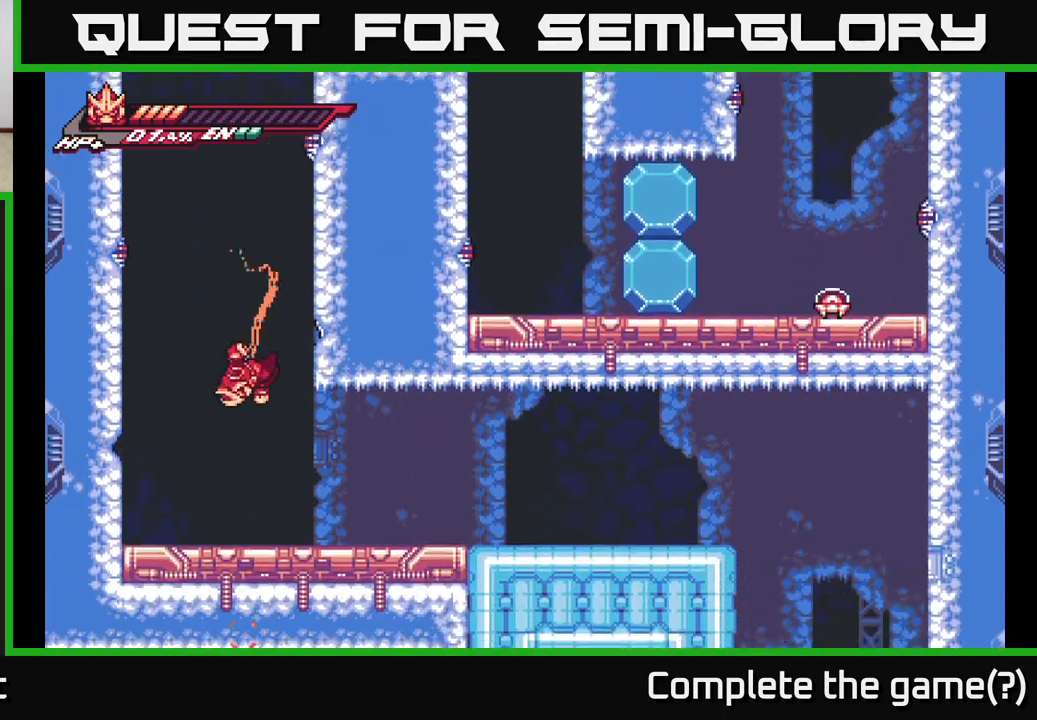
{"buttons": ["A", "L2"], "left_stick": "left", "right_stick": "center", "events": [[67, "X", "up"], [267, "left_stick", "left"], [283, "A", "down"], [283, "L2", "down"]]}
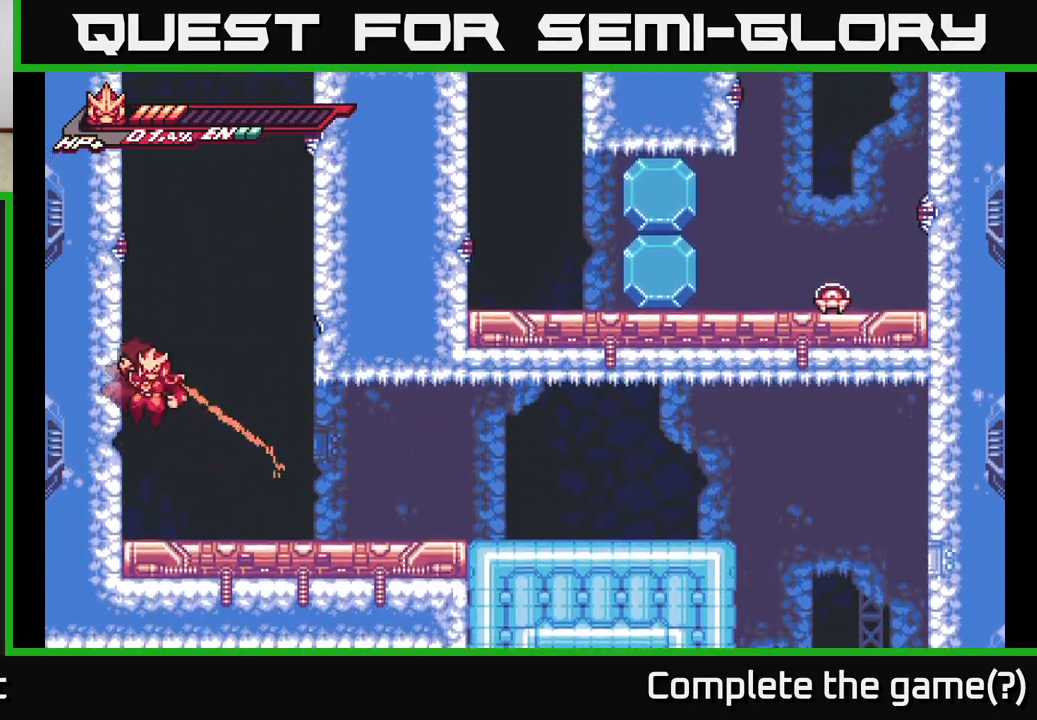
{"buttons": [], "left_stick": "right", "right_stick": "center", "events": [[33, "A", "up"], [83, "A", "down"], [117, "left_stick", "right"], [433, "A", "up"], [467, "L2", "up"]]}
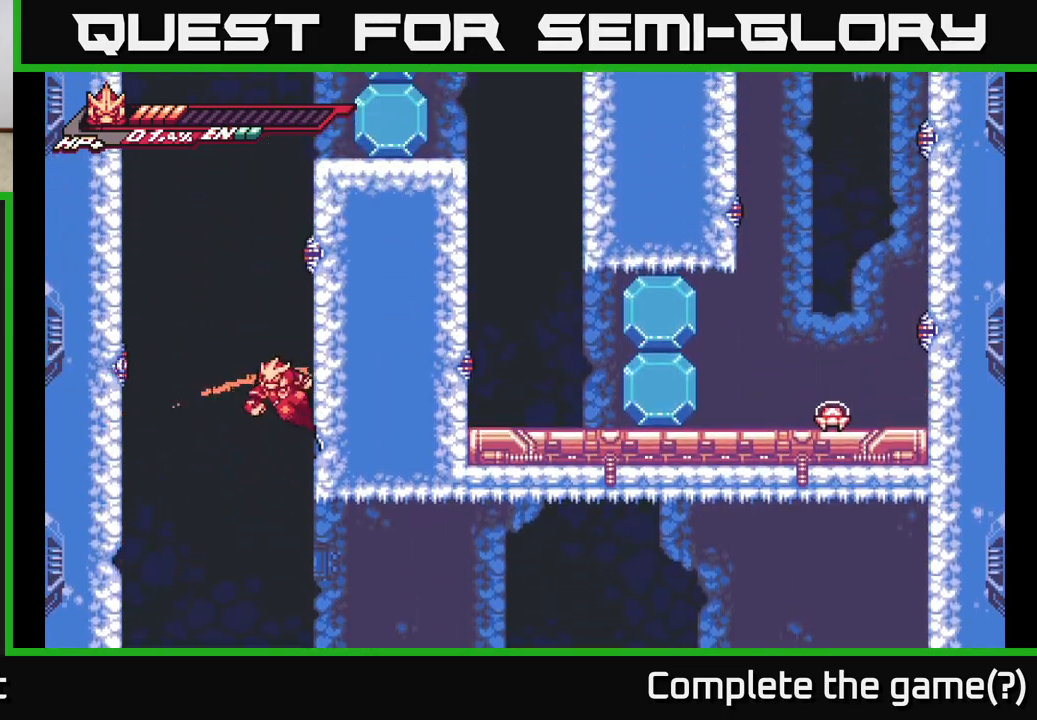
{"buttons": ["A", "L2"], "left_stick": "right", "right_stick": "center", "events": [[17, "A", "down"], [17, "L2", "down"], [33, "left_stick", "up-left"], [100, "left_stick", "left"], [333, "A", "up"], [333, "L2", "up"], [417, "left_stick", "right"], [433, "A", "down"], [433, "L2", "down"]]}
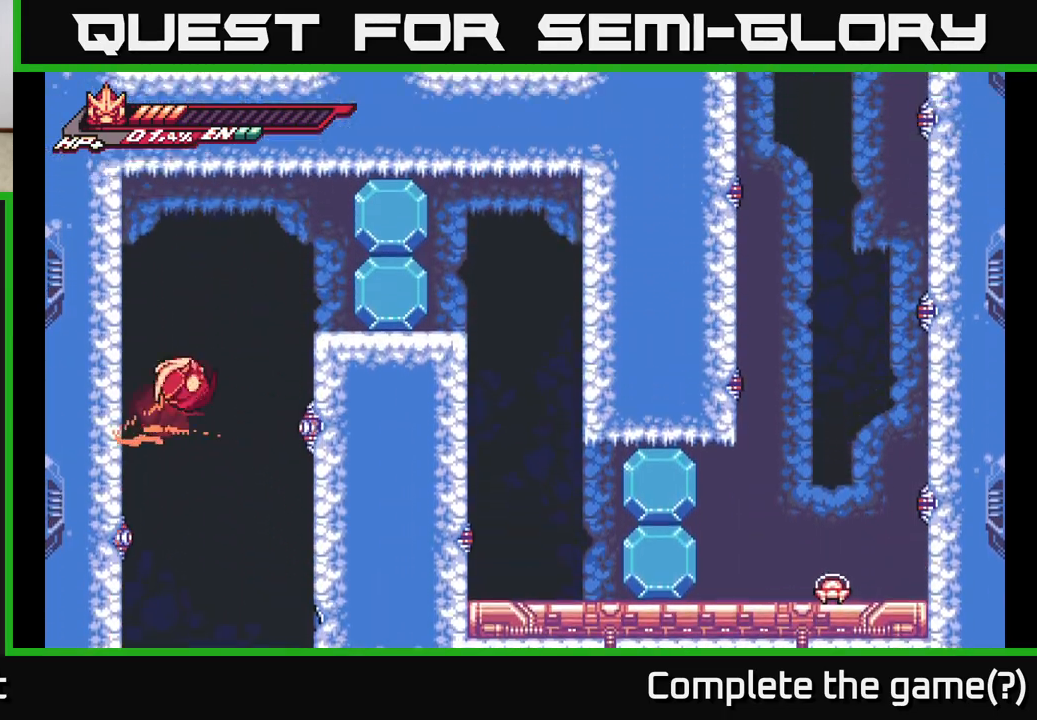
{"buttons": ["A", "L2"], "left_stick": "left", "right_stick": "center", "events": [[200, "L2", "up"], [233, "A", "up"], [317, "L2", "down"], [333, "left_stick", "left"], [350, "A", "down"]]}
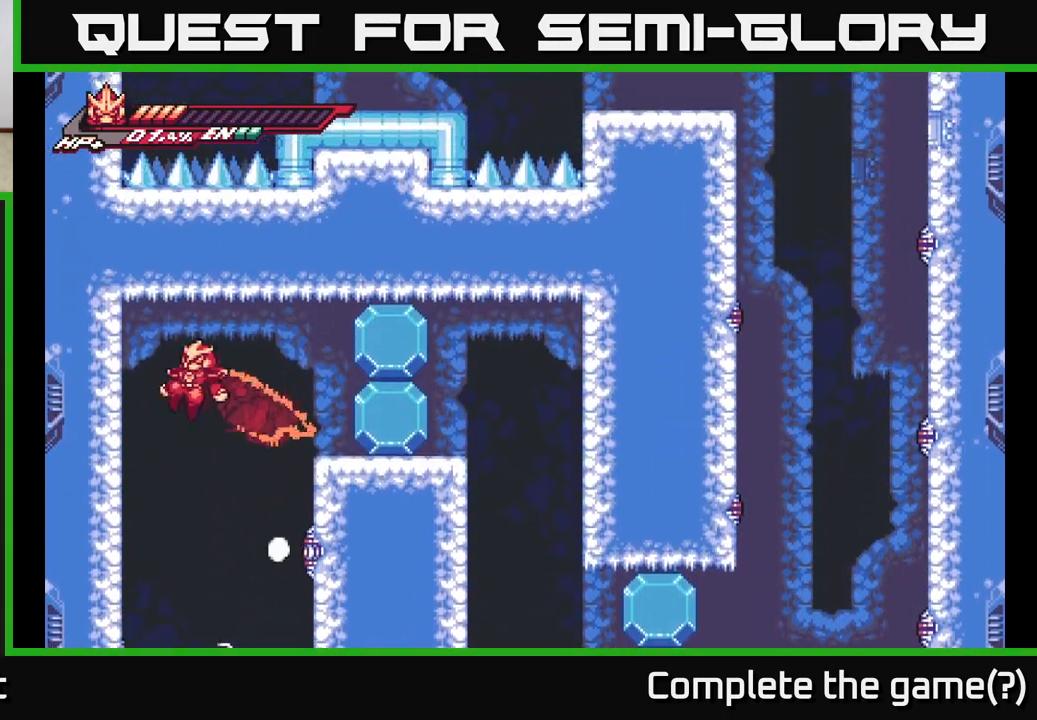
{"buttons": ["A", "L2"], "left_stick": "right", "right_stick": "center", "events": [[100, "A", "up"], [133, "L2", "up"], [317, "L2", "down"], [333, "A", "down"], [333, "left_stick", "right"]]}
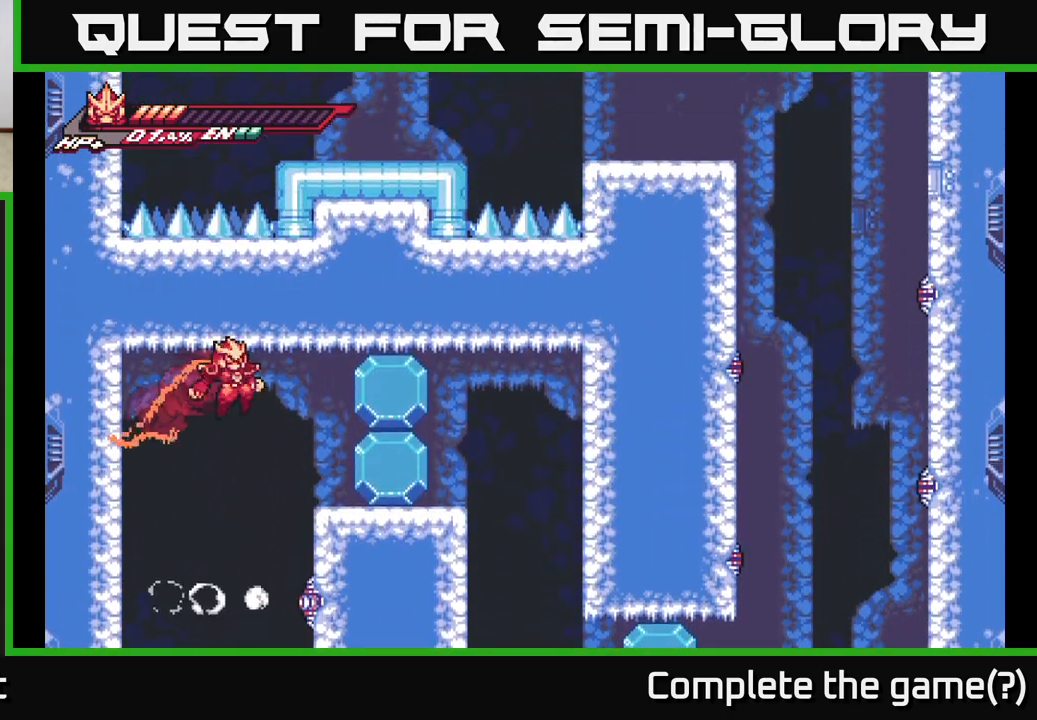
{"buttons": [], "left_stick": "center", "right_stick": "center", "events": [[67, "X", "down"], [117, "A", "up"], [133, "L2", "up"], [200, "X", "up"], [300, "X", "down"], [383, "left_stick", "center"], [417, "X", "up"]]}
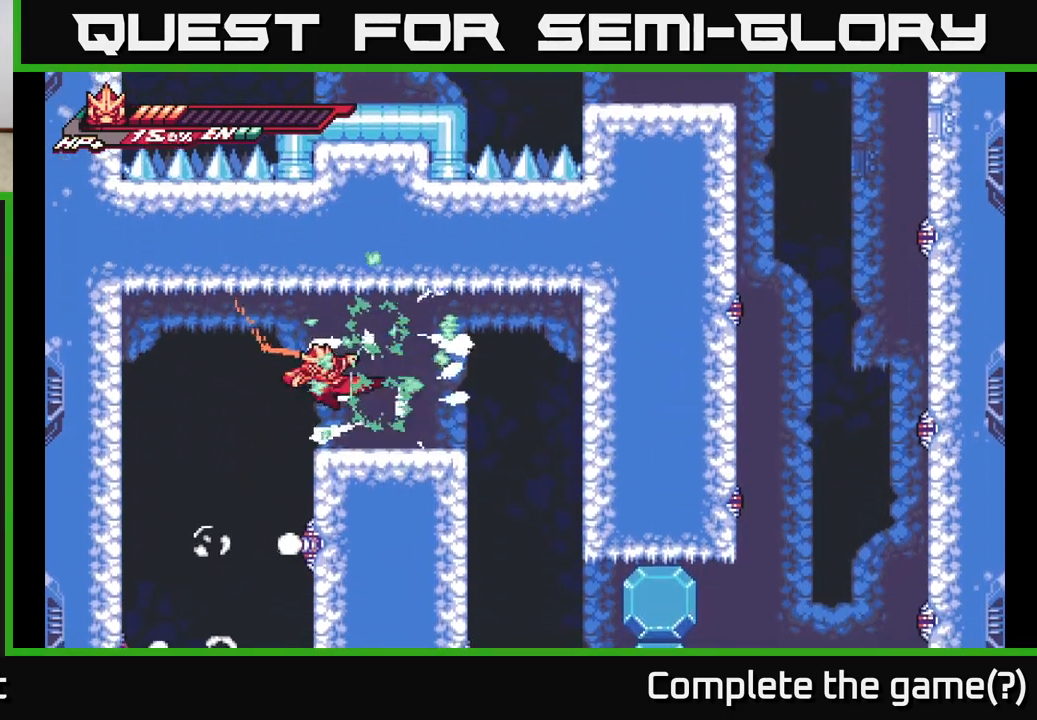
{"buttons": ["L2"], "left_stick": "right", "right_stick": "center", "events": [[67, "X", "down"], [200, "X", "up"], [283, "left_stick", "right"], [400, "L2", "down"]]}
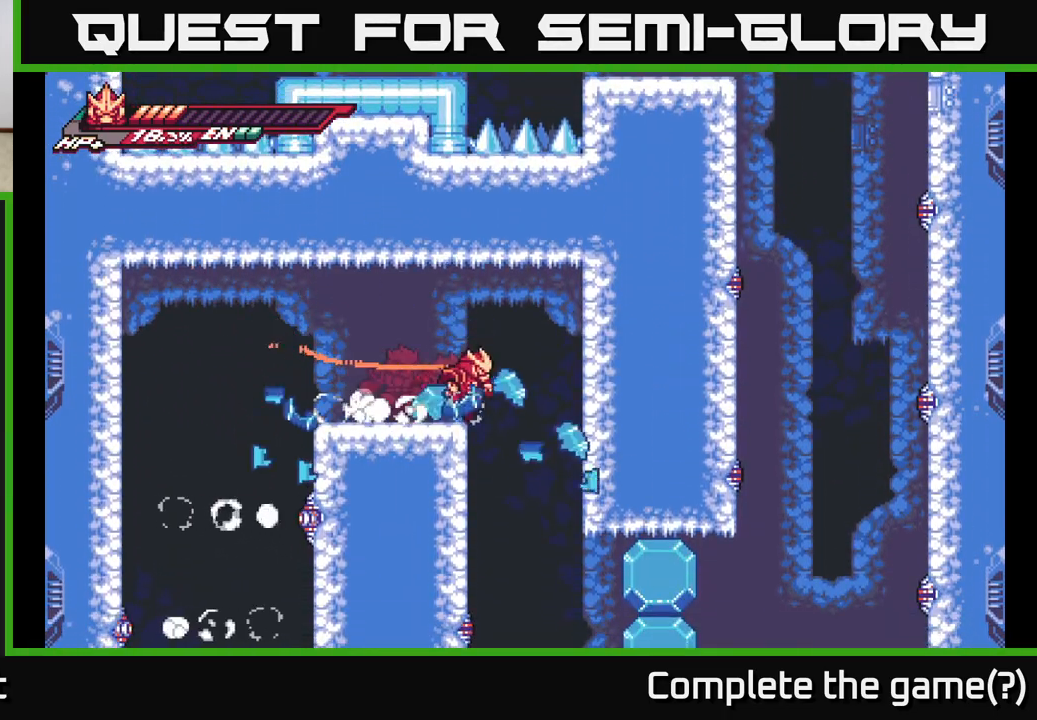
{"buttons": ["X"], "left_stick": "right", "right_stick": "center", "events": [[150, "L2", "up"], [250, "left_stick", "center"], [400, "left_stick", "right"], [467, "X", "down"]]}
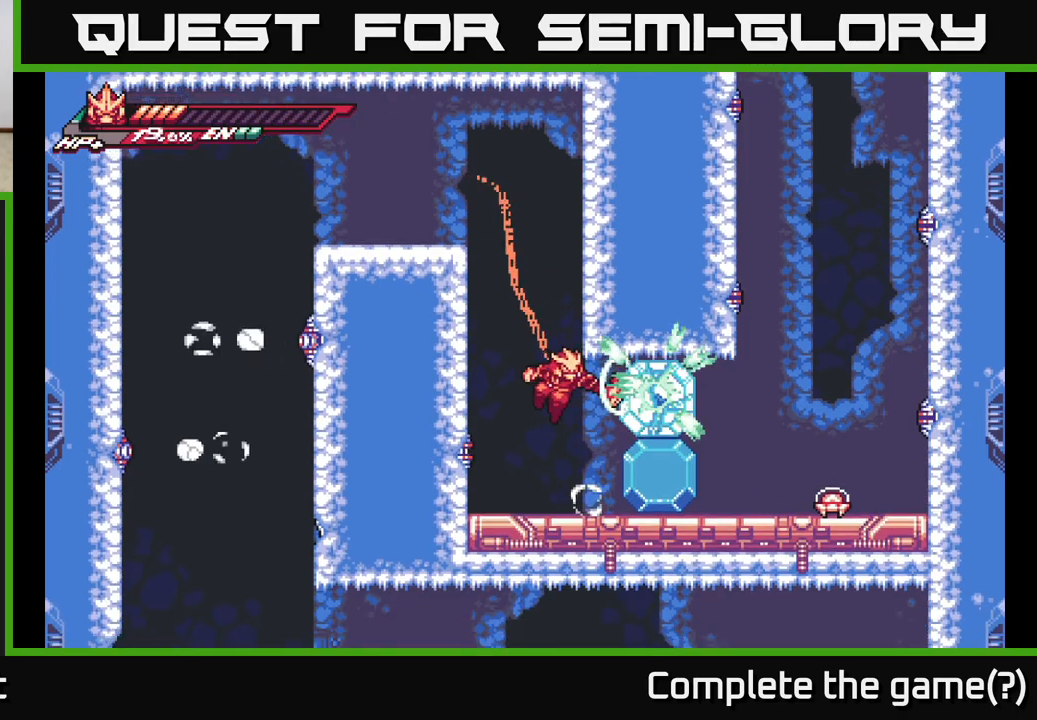
{"buttons": ["A", "X"], "left_stick": "right", "right_stick": "center", "events": [[100, "X", "up"], [183, "X", "down"], [217, "left_stick", "center"], [333, "X", "up"], [383, "A", "down"], [450, "left_stick", "right"], [467, "X", "down"]]}
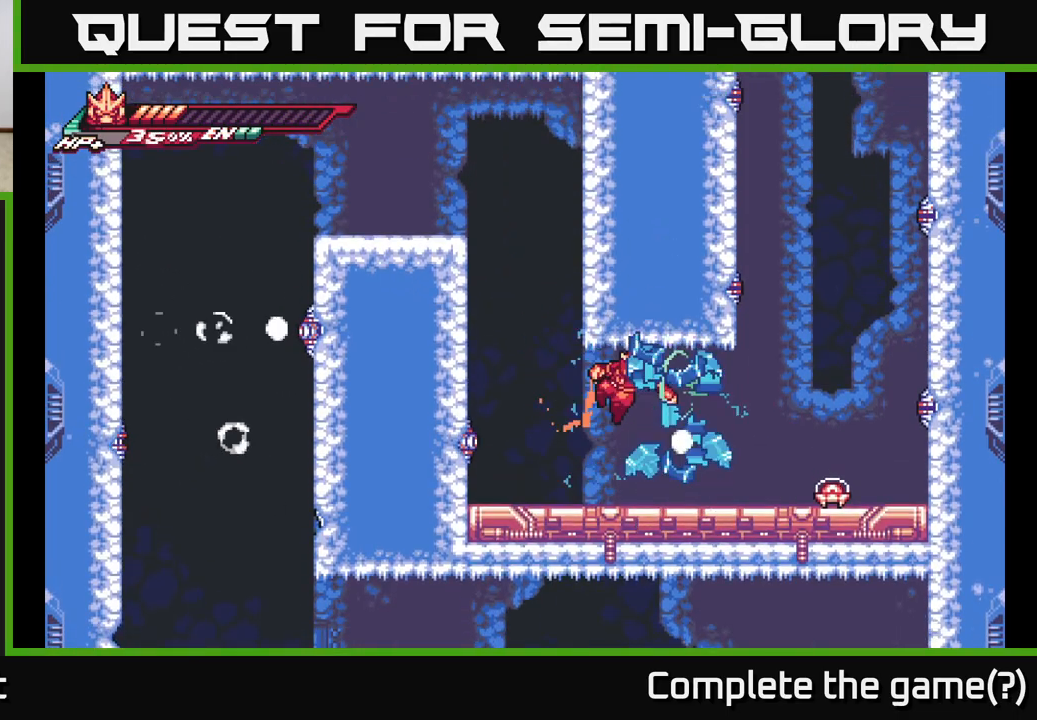
{"buttons": [], "left_stick": "center", "right_stick": "center", "events": [[33, "A", "up"], [100, "X", "up"], [367, "X", "down"], [483, "X", "up"], [500, "left_stick", "center"]]}
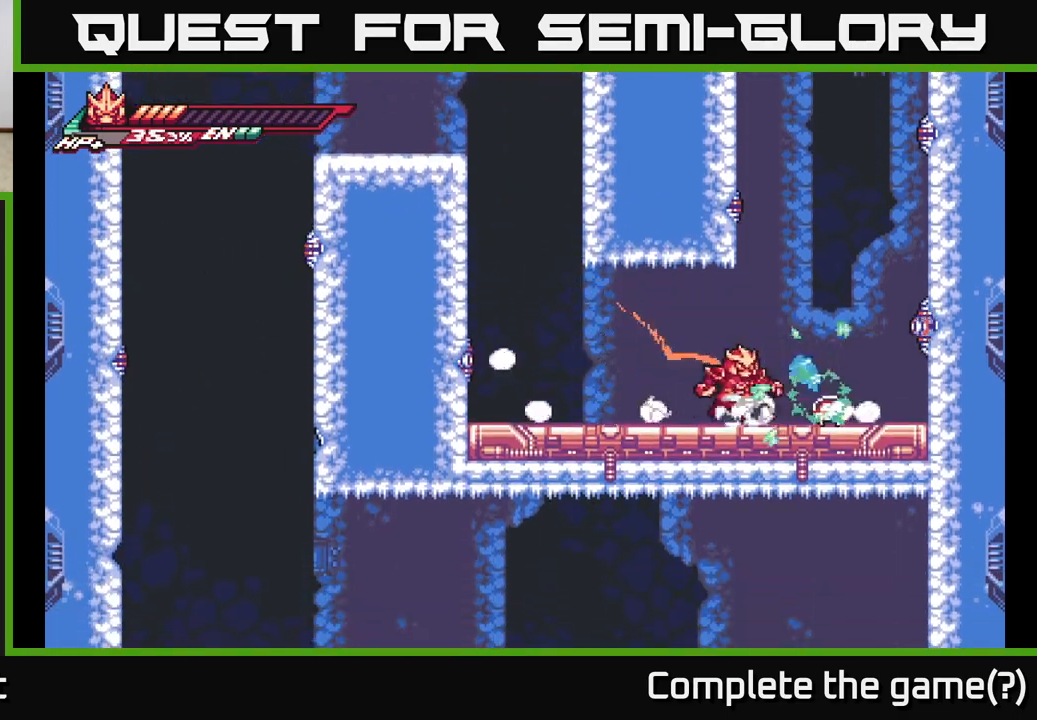
{"buttons": ["R2"], "left_stick": "right", "right_stick": "center", "events": [[100, "X", "down"], [200, "X", "up"], [400, "R2", "down"], [467, "left_stick", "right"]]}
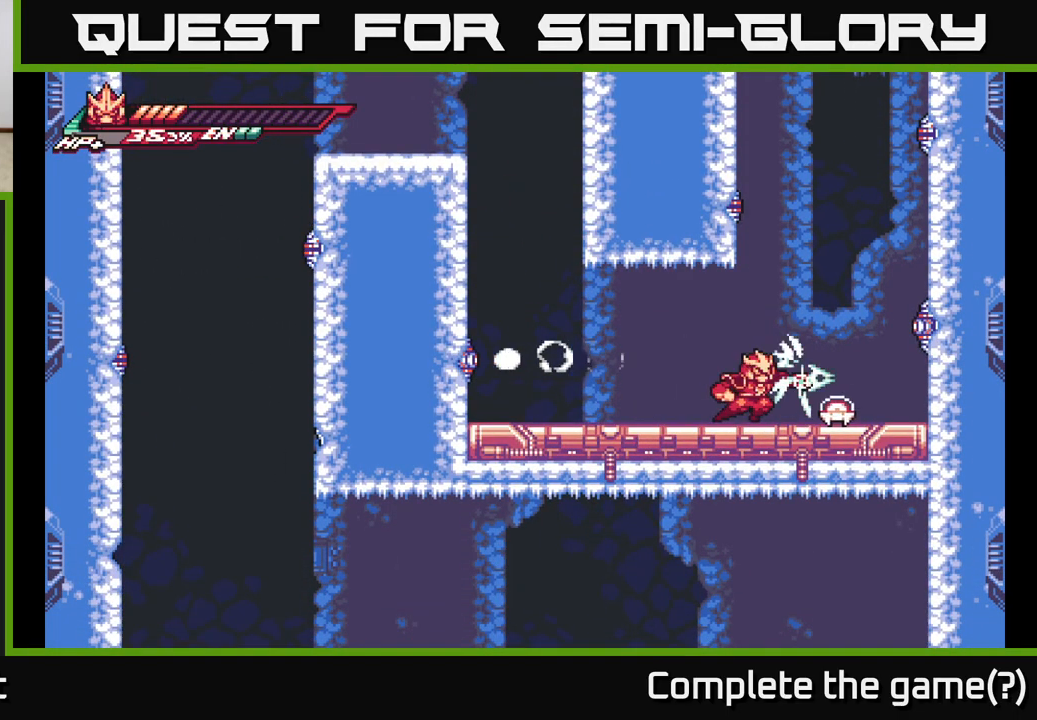
{"buttons": ["X"], "left_stick": "down-right", "right_stick": "center", "events": [[50, "R2", "up"], [117, "X", "down"], [133, "R2", "down"], [200, "left_stick", "up-right"], [217, "R2", "up"], [250, "A", "down"], [267, "X", "up"], [317, "X", "down"], [350, "A", "up"], [383, "X", "up"], [417, "left_stick", "down-right"], [500, "X", "down"]]}
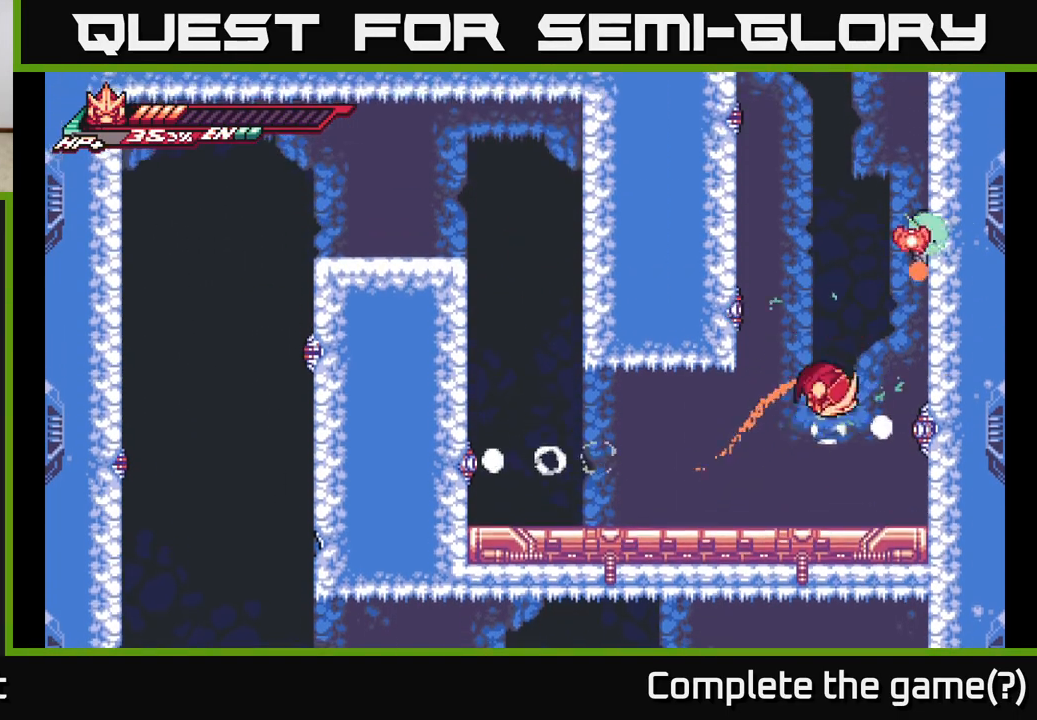
{"buttons": ["A"], "left_stick": "left", "right_stick": "center", "events": [[50, "left_stick", "center"], [83, "X", "up"], [150, "left_stick", "left"], [267, "L2", "down"], [433, "L2", "up"], [500, "A", "down"]]}
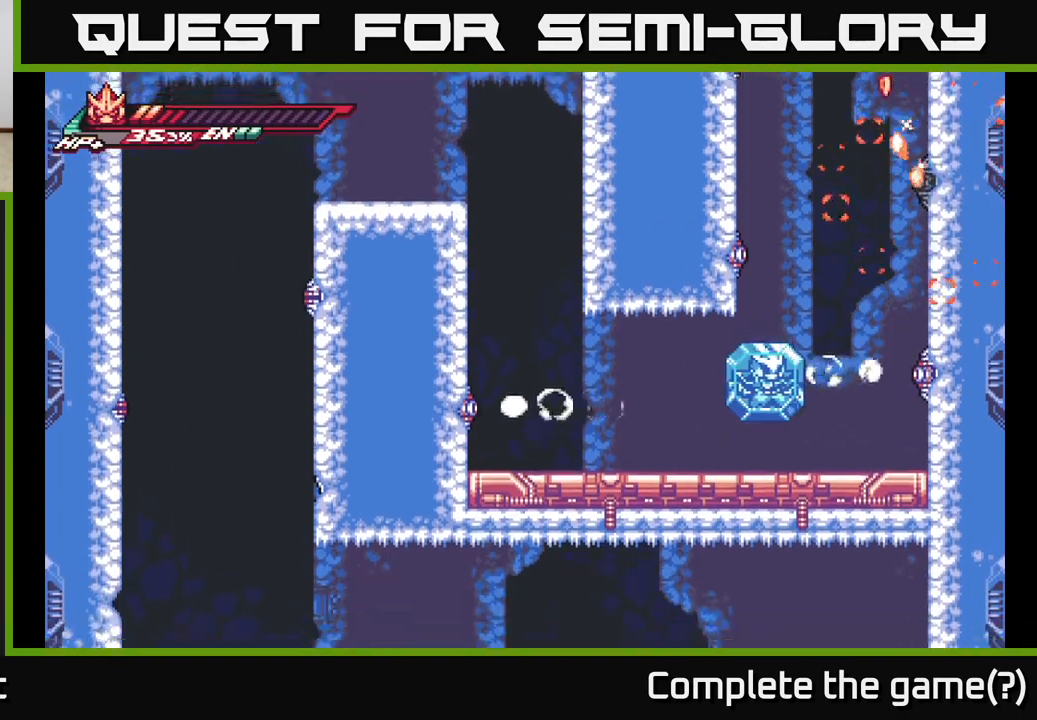
{"buttons": ["A", "X"], "left_stick": "up-left", "right_stick": "center", "events": [[17, "L2", "down"], [83, "X", "down"], [100, "left_stick", "up"], [133, "A", "up"], [167, "L2", "up"], [167, "left_stick", "right"], [200, "X", "up"], [267, "A", "down"], [267, "X", "down"], [267, "left_stick", "left"], [367, "X", "up"], [367, "left_stick", "down"], [400, "A", "up"], [417, "left_stick", "right"], [450, "A", "down"], [467, "X", "down"], [483, "left_stick", "up-left"]]}
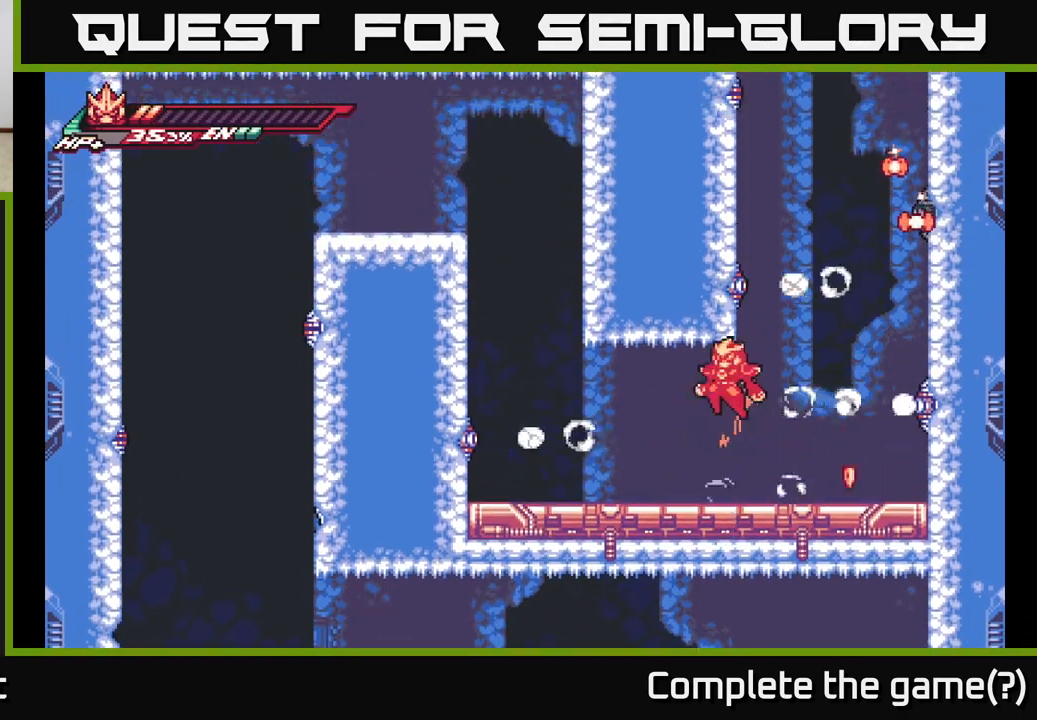
{"buttons": [], "left_stick": "right", "right_stick": "center", "events": [[50, "A", "up"], [67, "X", "up"], [83, "left_stick", "down"], [133, "X", "down"], [133, "left_stick", "right"], [200, "A", "down"], [217, "A", "up"], [233, "X", "up"], [367, "X", "down"], [450, "X", "up"]]}
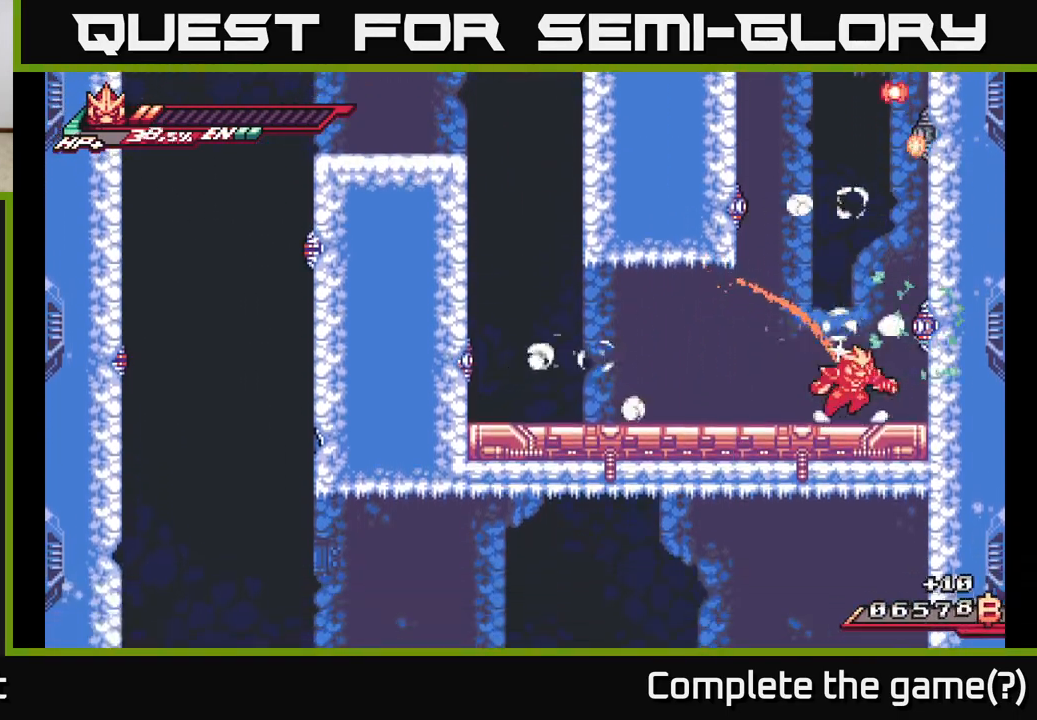
{"buttons": [], "left_stick": "center", "right_stick": "center", "events": [[67, "X", "down"], [150, "left_stick", "center"], [167, "X", "up"], [250, "A", "down"], [283, "X", "down"], [350, "A", "up"], [383, "X", "up"]]}
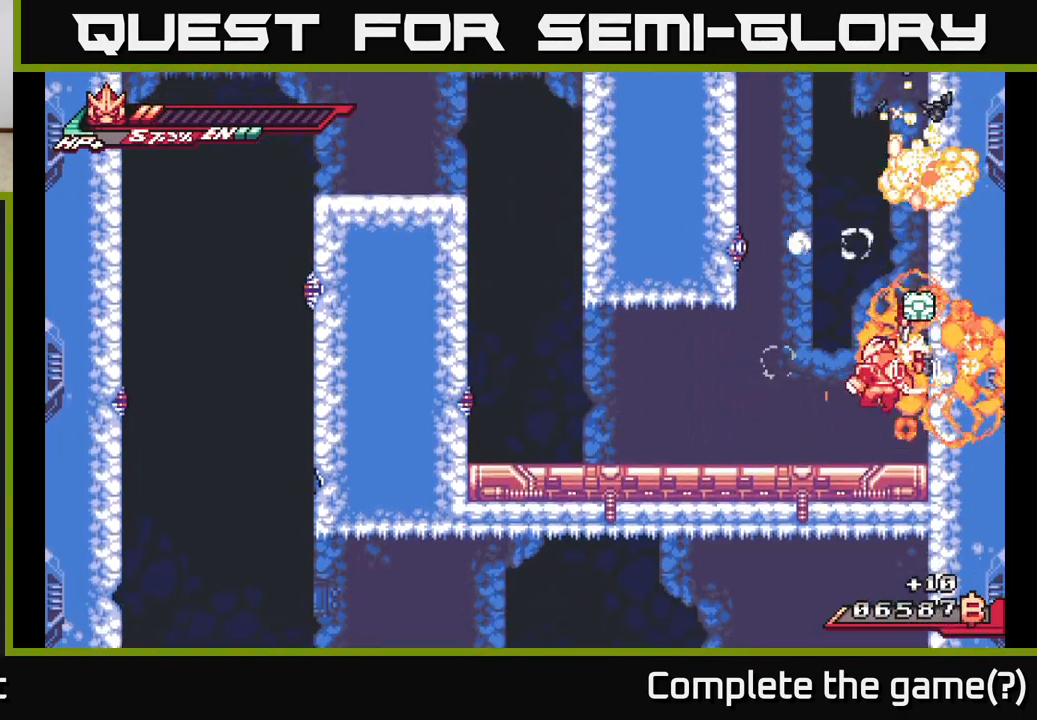
{"buttons": [], "left_stick": "up-right", "right_stick": "center", "events": [[17, "X", "down"], [133, "X", "up"], [283, "X", "down"], [383, "X", "up"], [483, "left_stick", "up-right"]]}
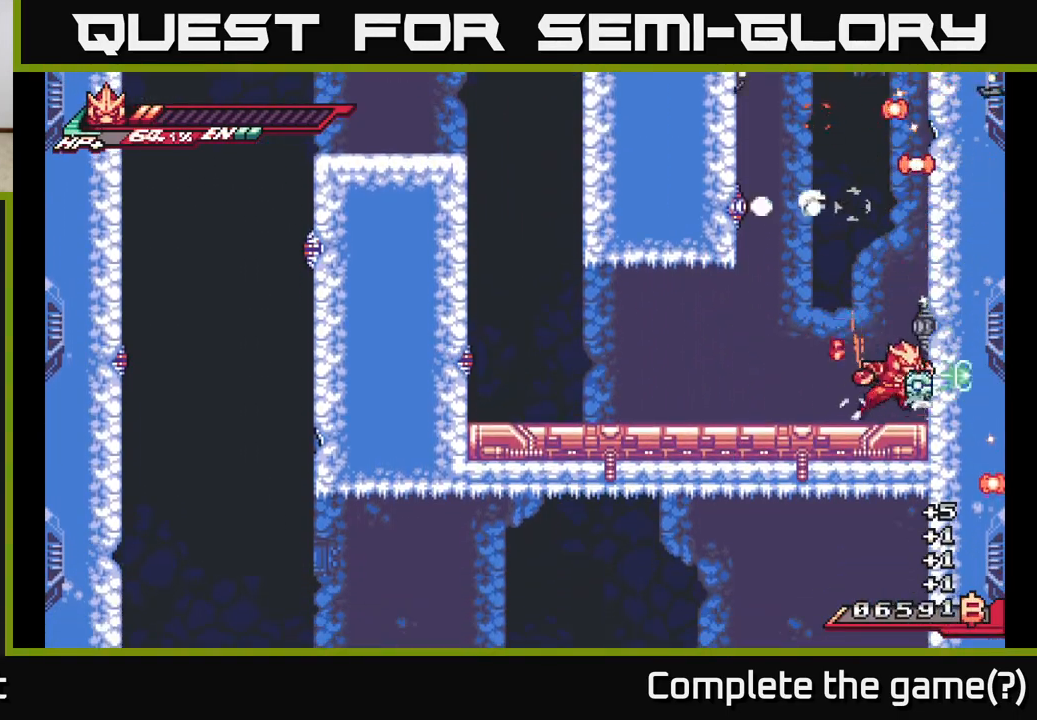
{"buttons": ["A", "R2"], "left_stick": "up", "right_stick": "center", "events": [[17, "X", "down"], [117, "X", "up"], [133, "left_stick", "right"], [267, "left_stick", "up"], [283, "R2", "down"], [433, "R2", "up"], [467, "A", "down"], [483, "R2", "down"]]}
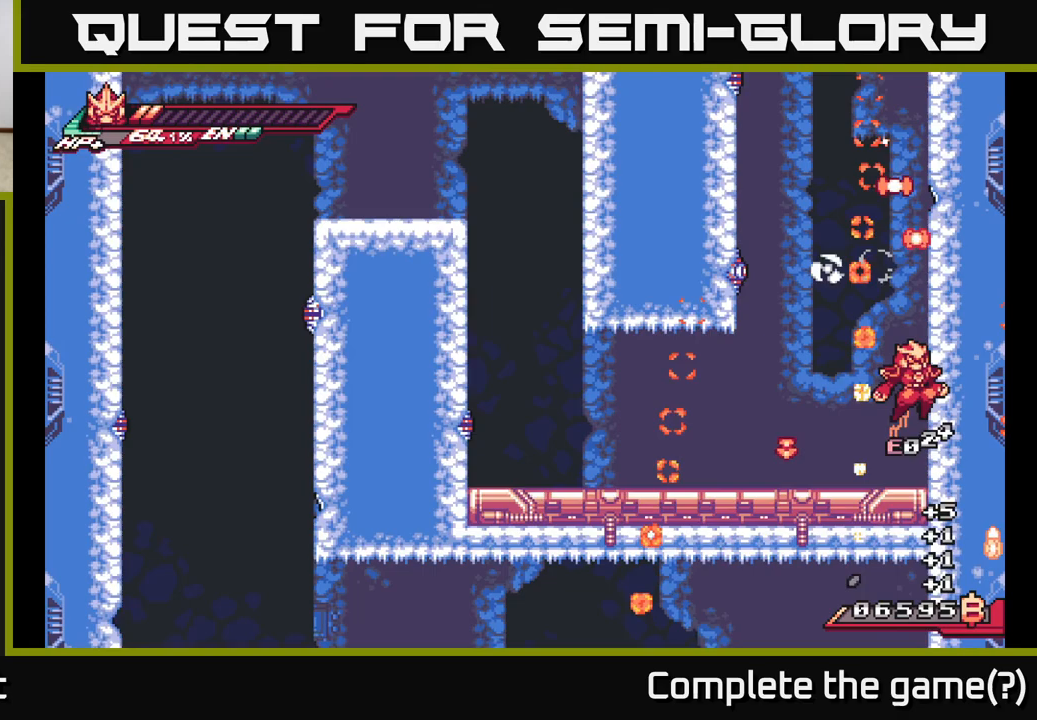
{"buttons": ["A", "X", "R2"], "left_stick": "up-left", "right_stick": "center", "events": [[17, "X", "down"], [67, "A", "up"], [100, "R2", "up"], [133, "X", "up"], [233, "X", "down"], [250, "left_stick", "center"], [300, "left_stick", "left"], [333, "X", "up"], [383, "left_stick", "up-left"], [450, "A", "down"], [450, "R2", "down"], [450, "X", "down"]]}
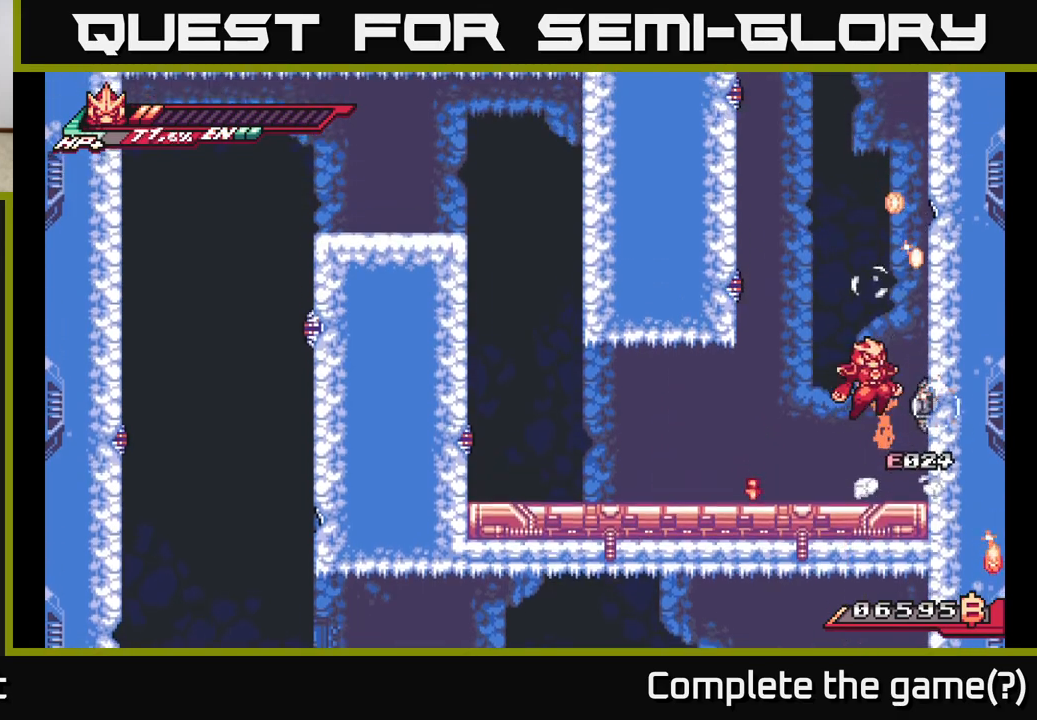
{"buttons": [], "left_stick": "up-right", "right_stick": "center", "events": [[67, "A", "up"], [67, "R2", "up"], [67, "left_stick", "right"], [83, "X", "up"], [183, "X", "down"], [200, "left_stick", "center"], [283, "X", "up"], [467, "left_stick", "up-right"]]}
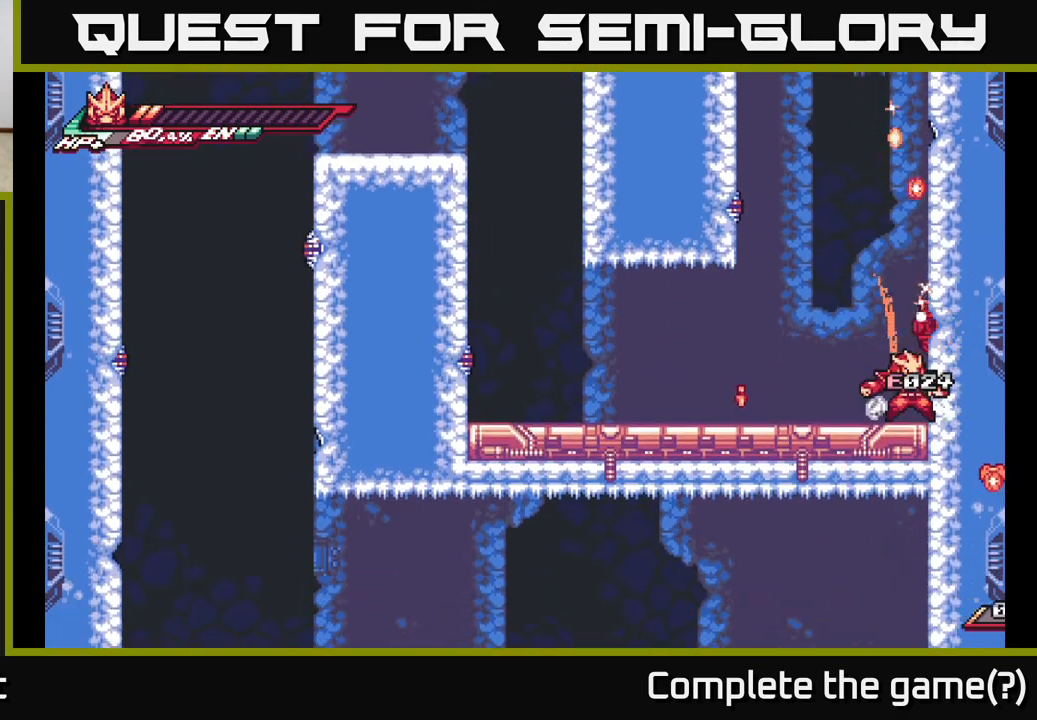
{"buttons": ["A"], "left_stick": "up-right", "right_stick": "center", "events": [[67, "R2", "down"], [300, "X", "down"], [333, "A", "down"], [367, "R2", "up"], [417, "X", "up"]]}
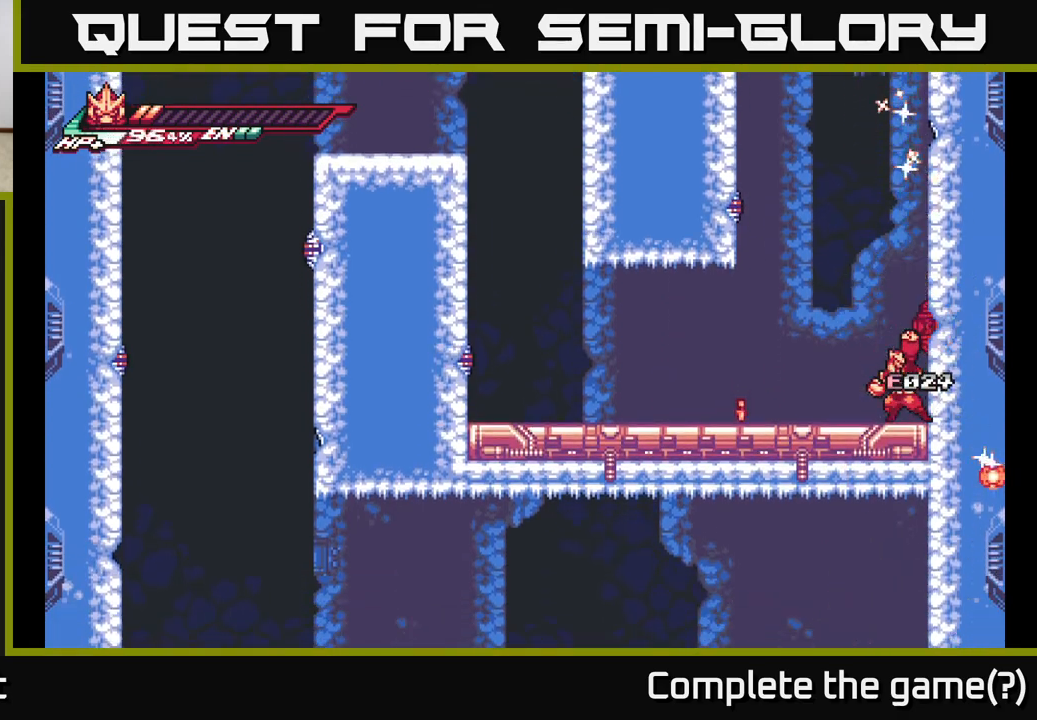
{"buttons": [], "left_stick": "left", "right_stick": "center", "events": [[83, "A", "up"], [150, "left_stick", "up-left"], [200, "A", "down"], [233, "L2", "down"], [367, "A", "up"], [433, "L2", "up"], [433, "left_stick", "left"]]}
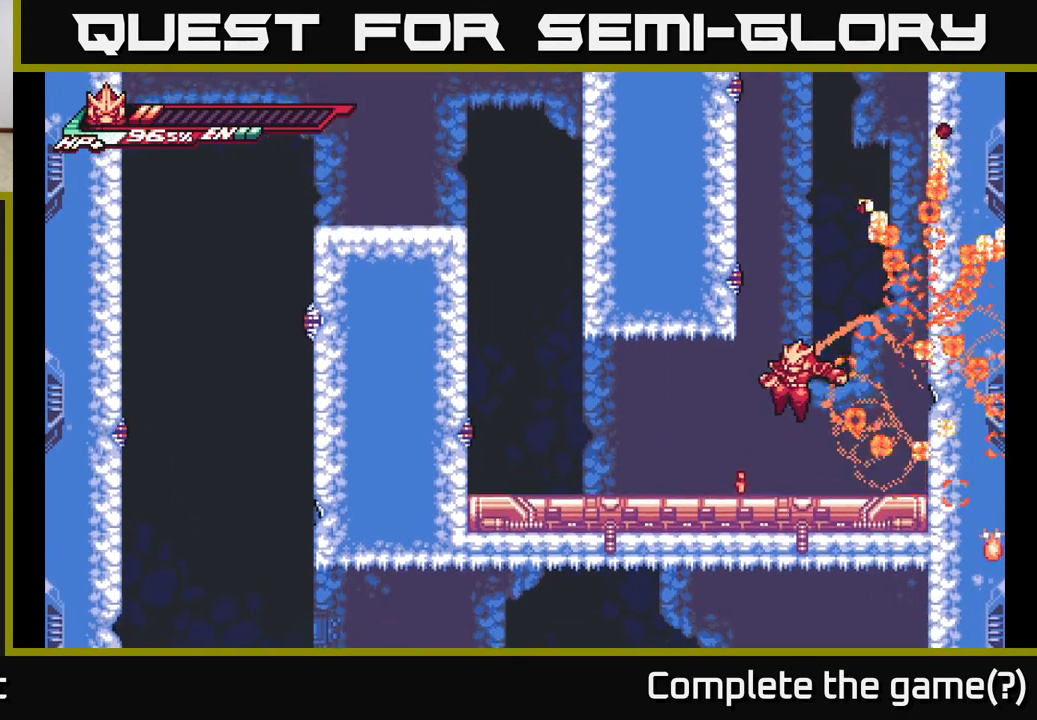
{"buttons": ["A", "L2"], "left_stick": "right", "right_stick": "center", "events": [[250, "left_stick", "right"], [267, "L2", "down"], [483, "A", "down"]]}
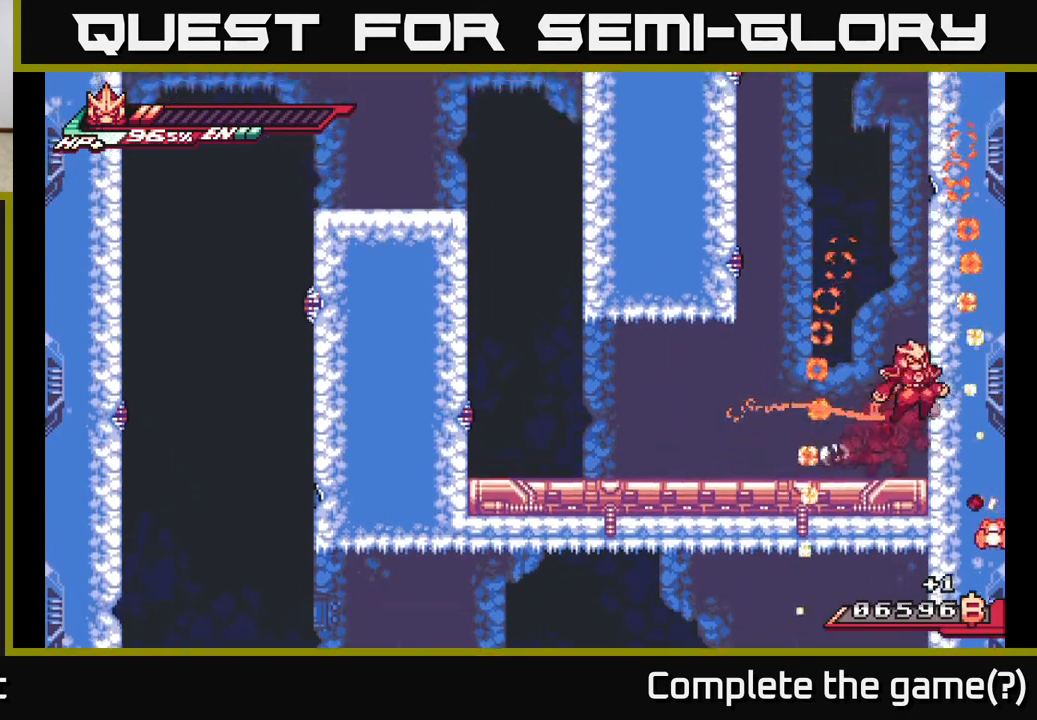
{"buttons": ["A", "L2"], "left_stick": "left", "right_stick": "center", "events": [[100, "L2", "up"], [200, "A", "up"], [200, "L2", "down"], [250, "A", "down"], [300, "left_stick", "up-left"], [350, "left_stick", "left"]]}